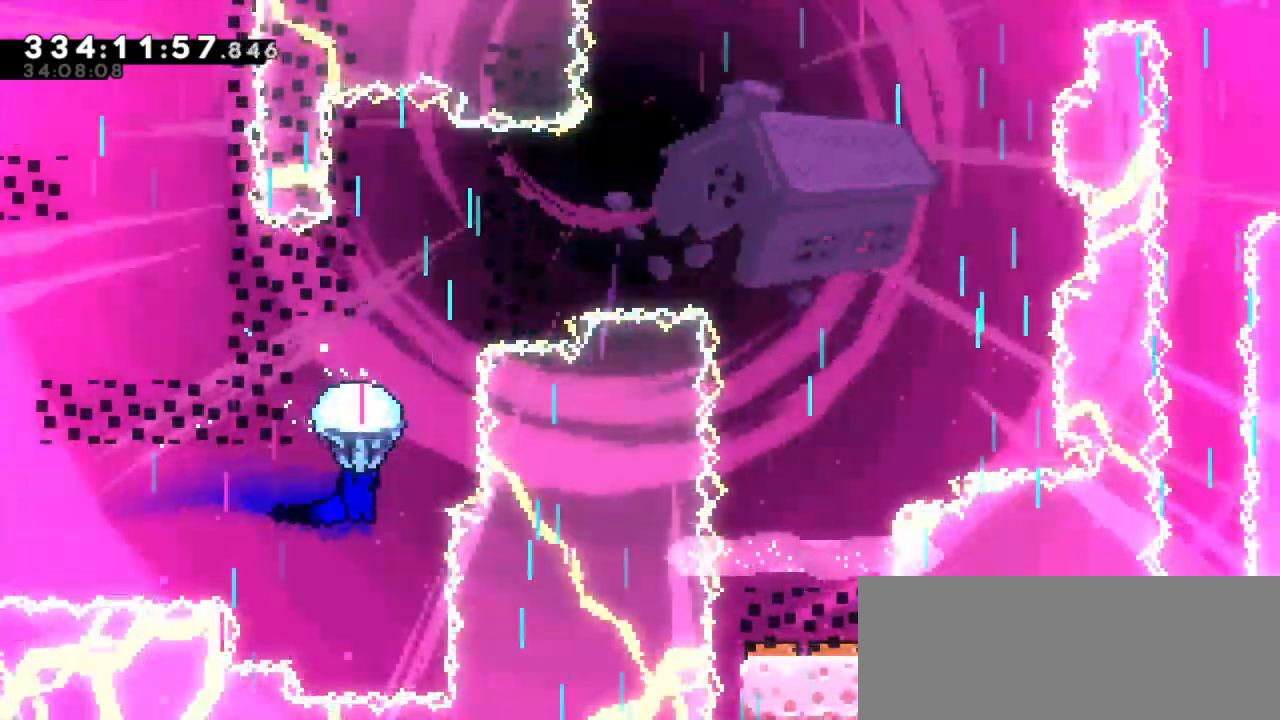
Gameplay with keyboard; each line is a JSON object with the keys held at the frame after it. "events" lists presses ("down") and releases ("up") of "confirm", "dash", "demo", "down", "jump", "jump2", "left", "right" and "up" between this image and that frame as [ms after this image, input, new state], when the widget could be followed in between. No other keys are recorded. Mouse input is not recorded. Key names are as the overlay labels them; some are game actions (e.g. jump) rather than physical keys. Not read: grab.
{"keys": ["right"], "events": [[66, "right", "down"], [216, "right", "up"], [500, "right", "down"]]}
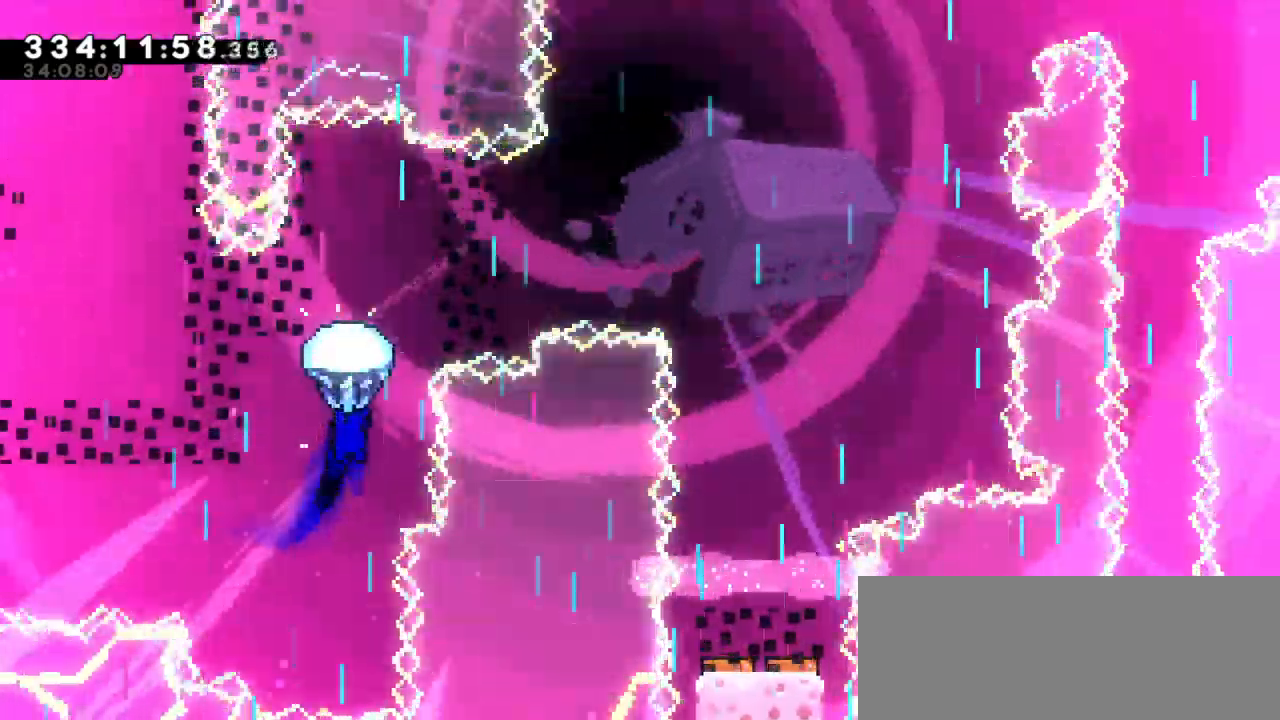
{"keys": [], "events": [[116, "right", "up"]]}
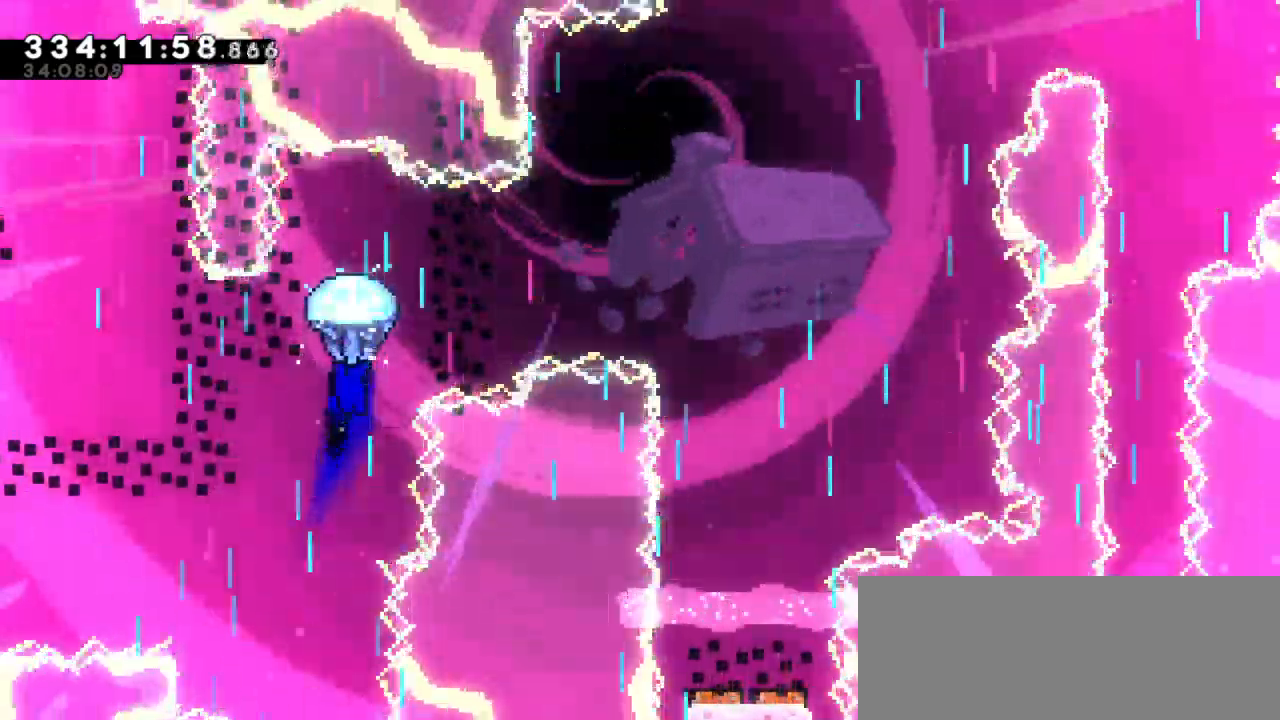
{"keys": ["right"], "events": [[400, "right", "down"]]}
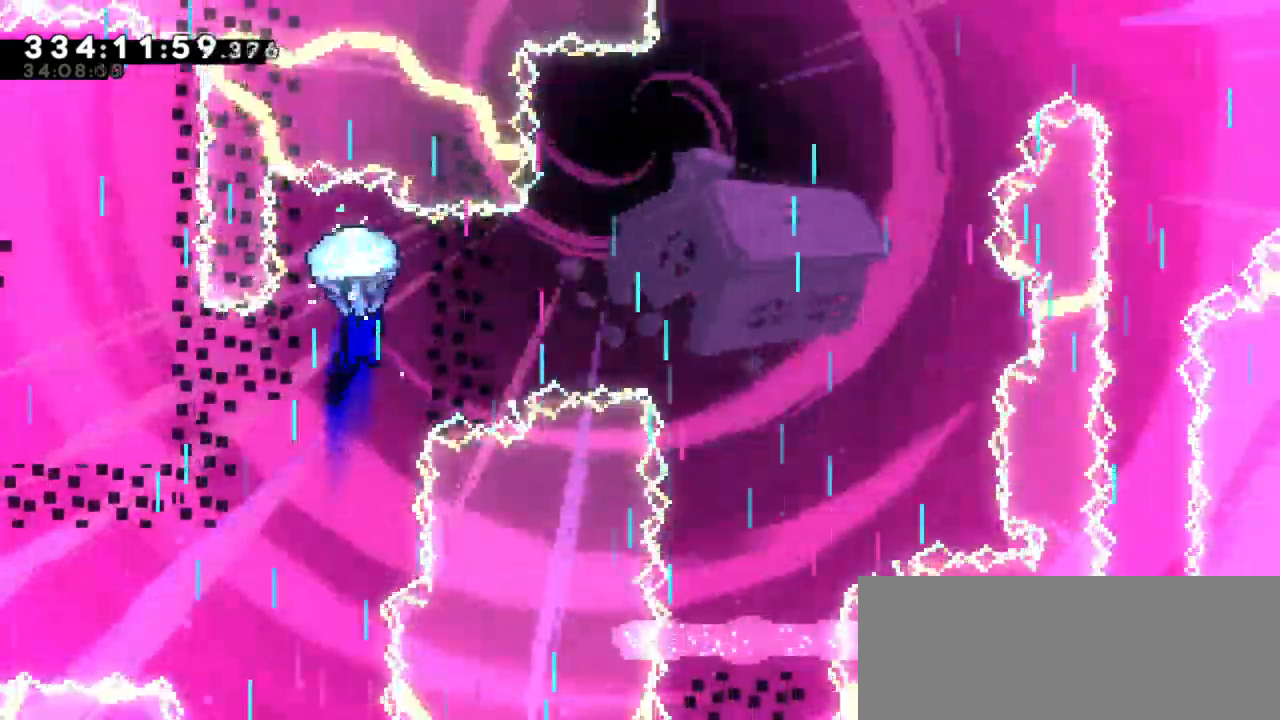
{"keys": ["right"], "events": []}
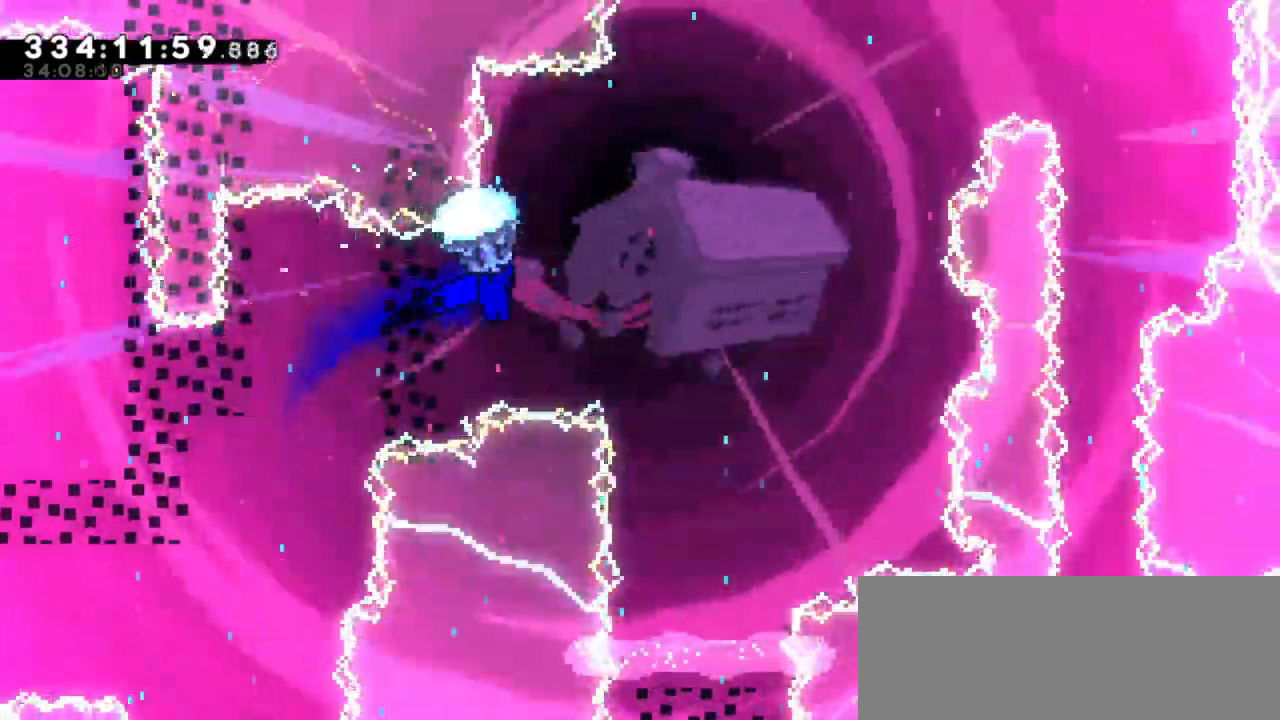
{"keys": [], "events": [[266, "right", "up"]]}